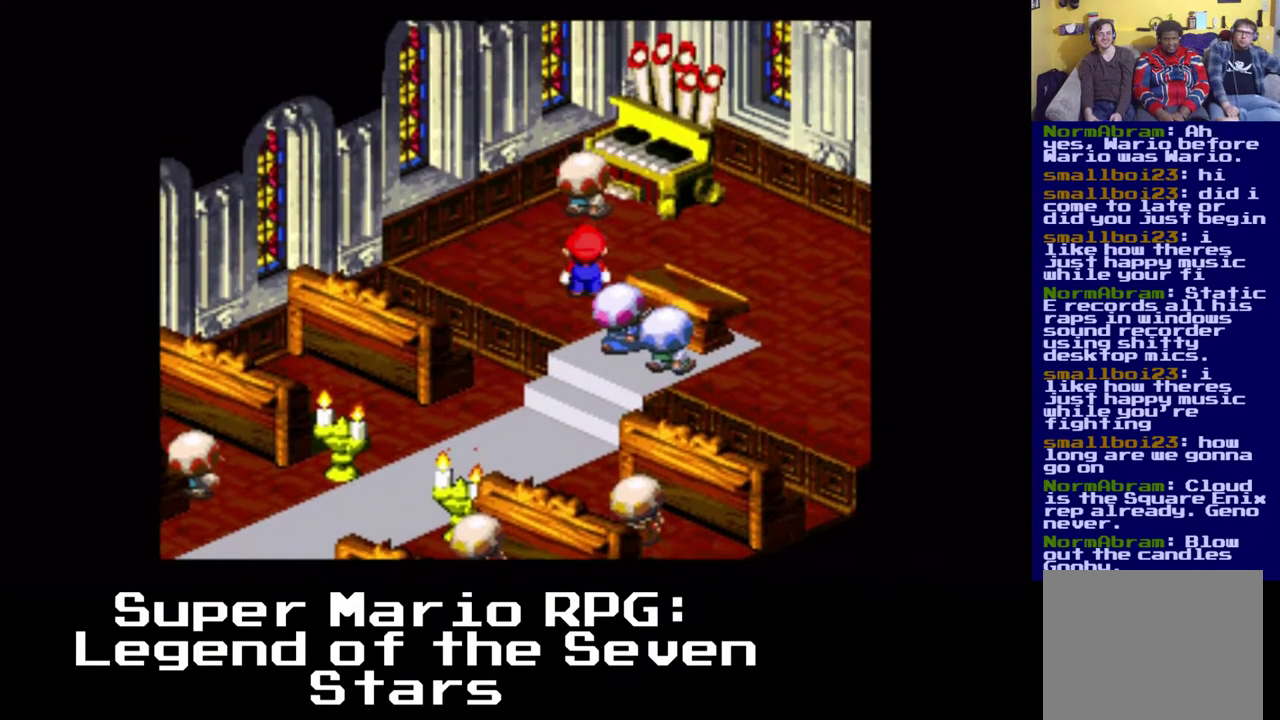
Gameplay with a controller (Xbox layout); each line is a JSON object with the inputs held at the frame after it. "events" lists button and stick changes between this image and that frame as [ms after this image, input, new state], when the widget could be followed in between. Not read: right_stick.
{"buttons": ["DPAD_UP"], "left_stick": "center", "events": []}
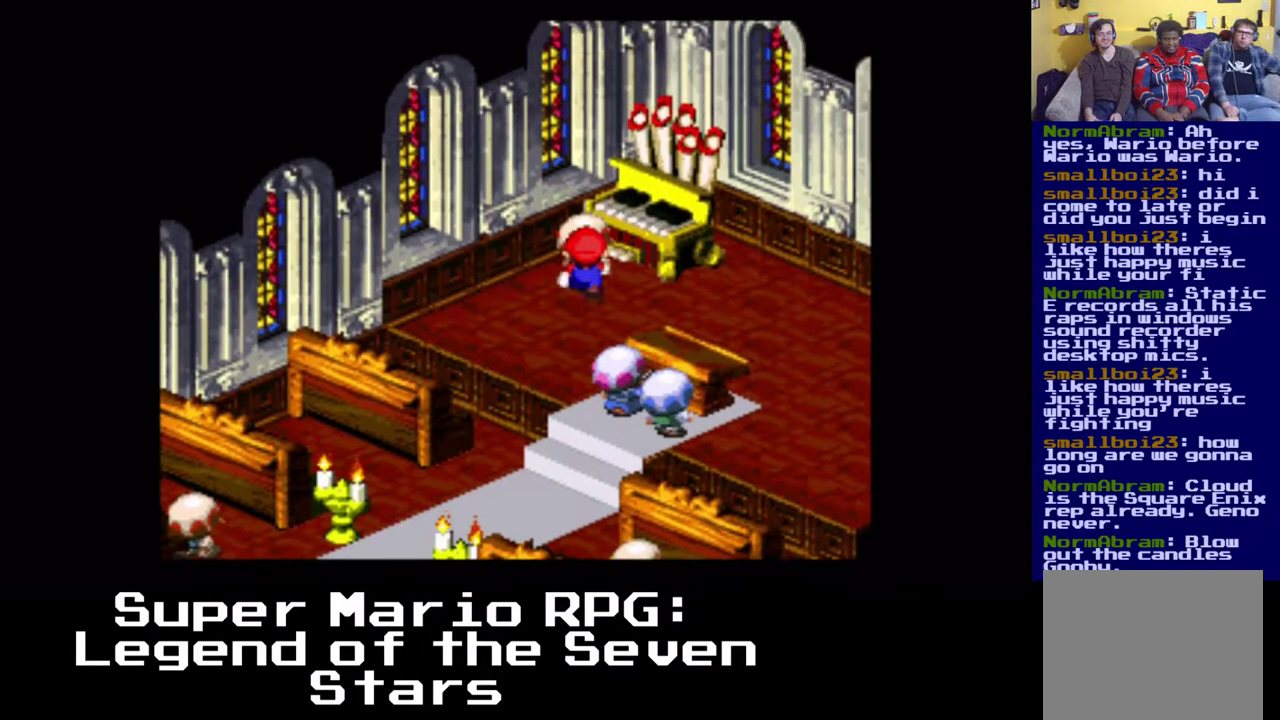
{"buttons": [], "left_stick": "center", "events": [[17, "B", "down"], [250, "B", "up"], [317, "DPAD_UP", "up"]]}
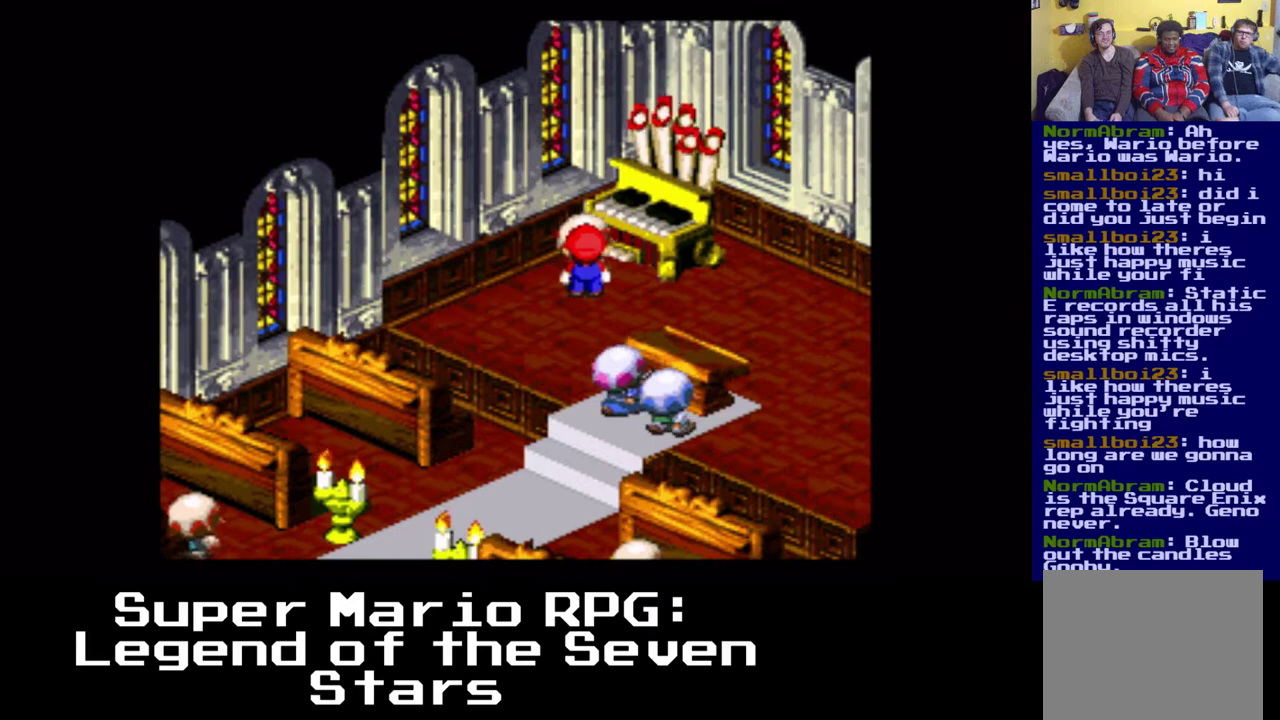
{"buttons": [], "left_stick": "center", "events": []}
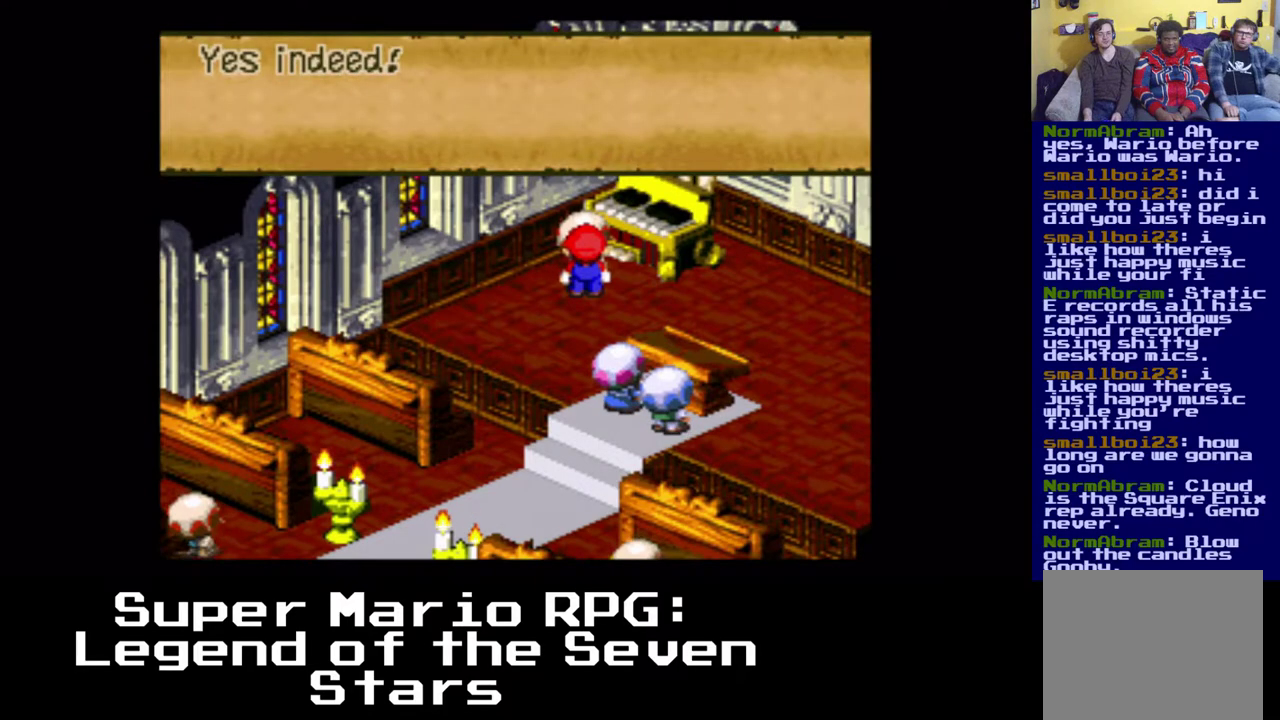
{"buttons": [], "left_stick": "center", "events": [[283, "B", "down"], [467, "B", "up"]]}
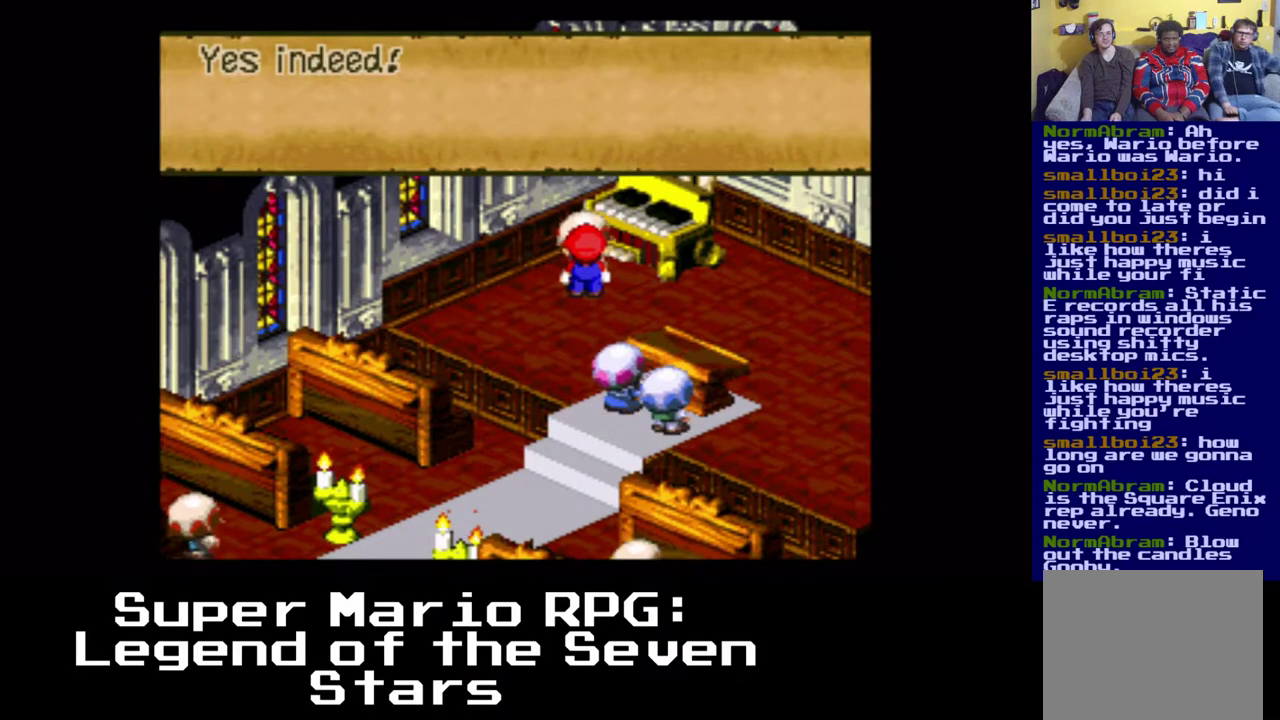
{"buttons": ["B"], "left_stick": "center", "events": [[467, "B", "down"]]}
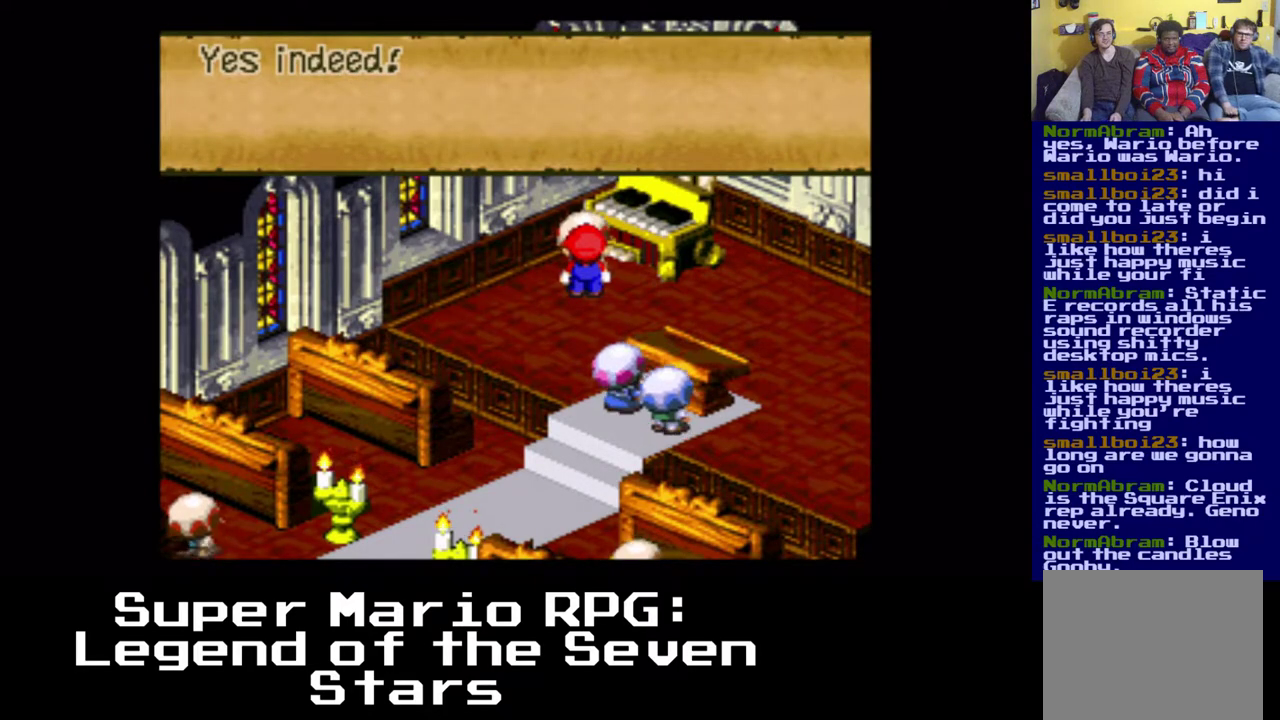
{"buttons": [], "left_stick": "center", "events": [[167, "B", "up"]]}
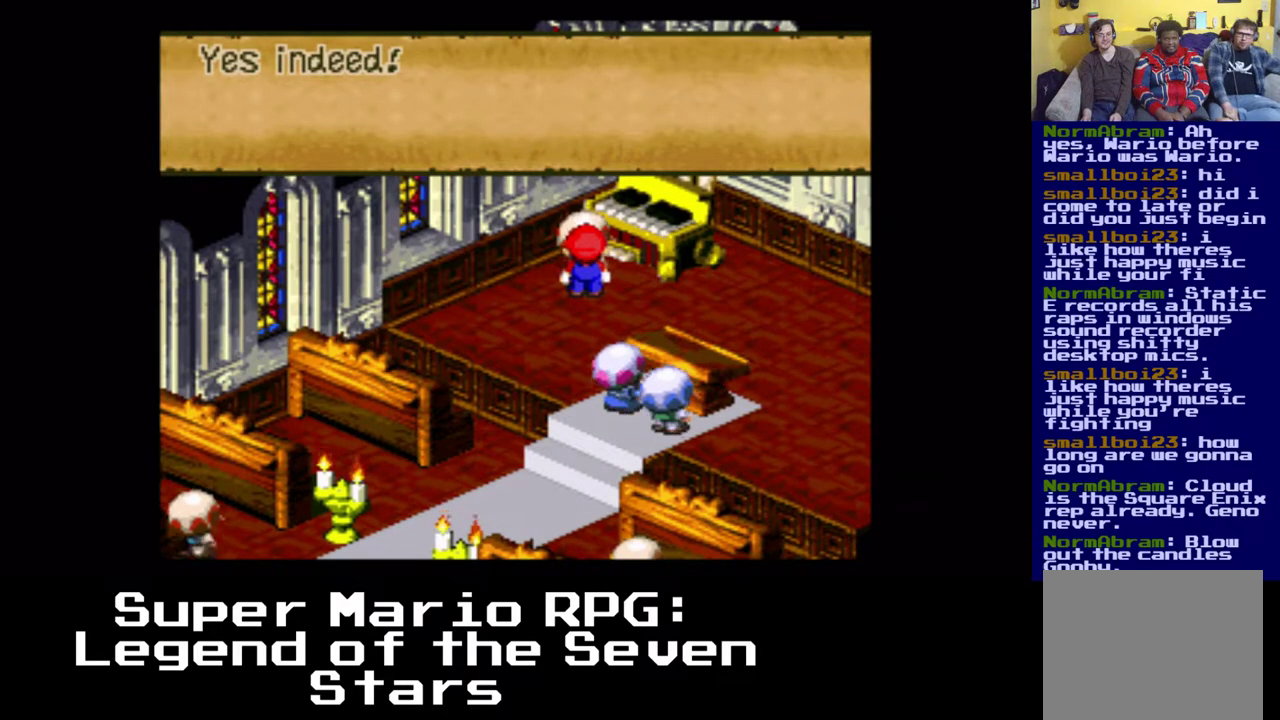
{"buttons": [], "left_stick": "center", "events": []}
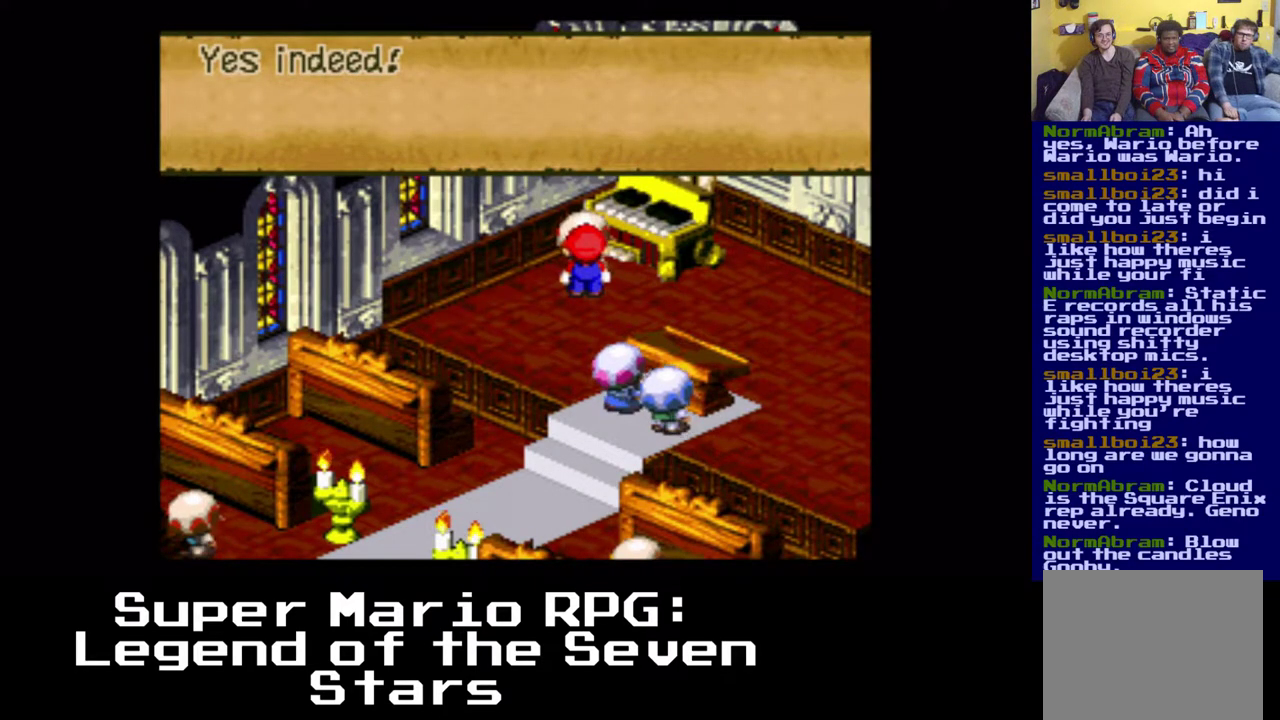
{"buttons": [], "left_stick": "center", "events": [[67, "B", "down"], [250, "B", "up"]]}
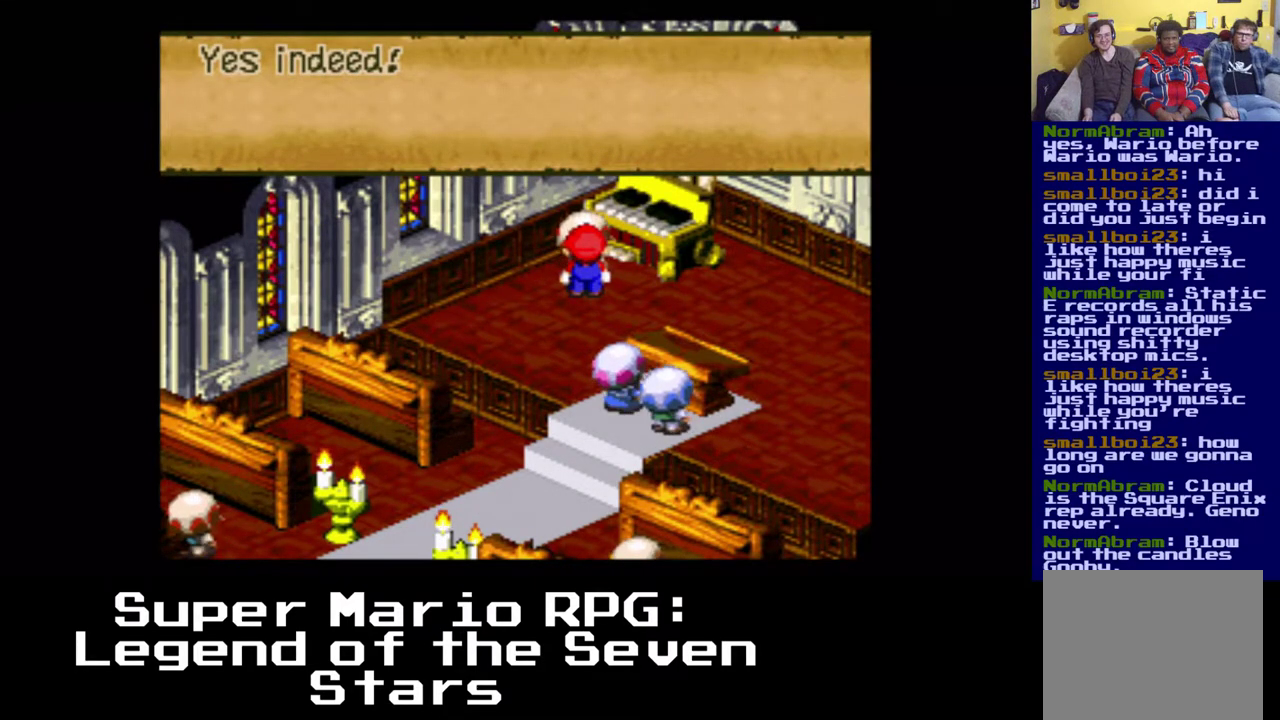
{"buttons": ["B"], "left_stick": "center", "events": [[500, "B", "down"]]}
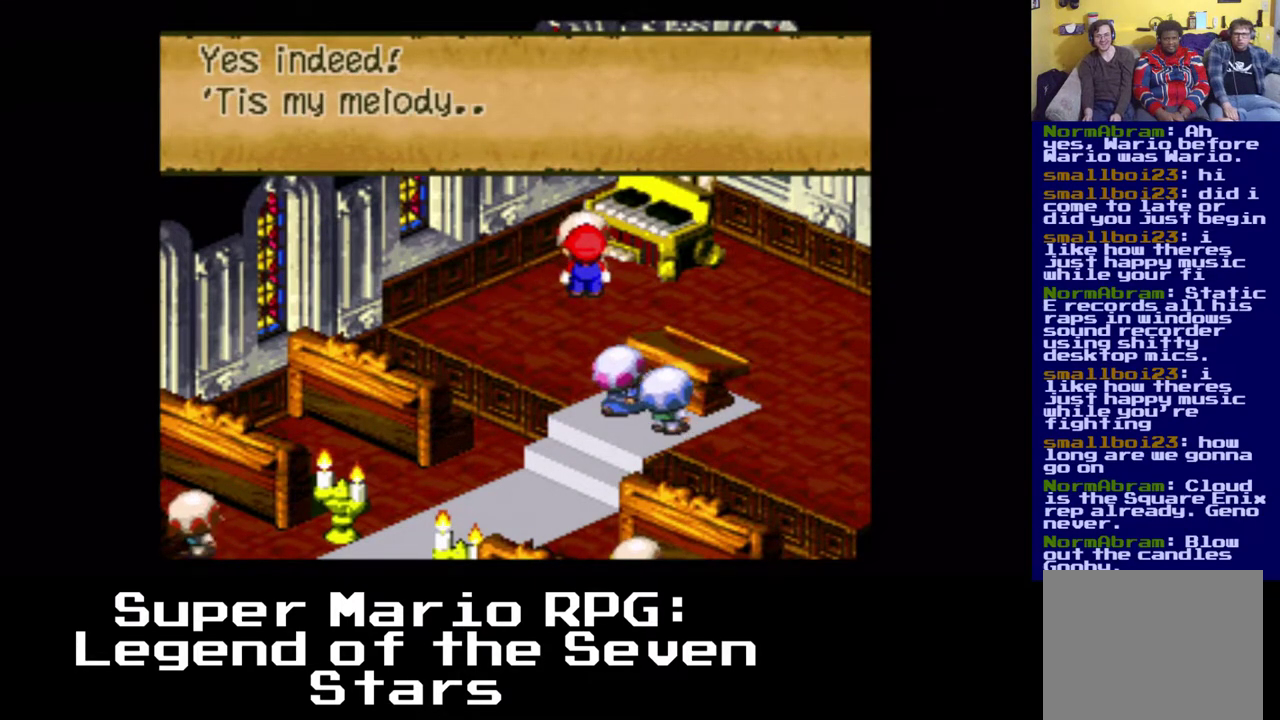
{"buttons": [], "left_stick": "center", "events": [[150, "B", "up"]]}
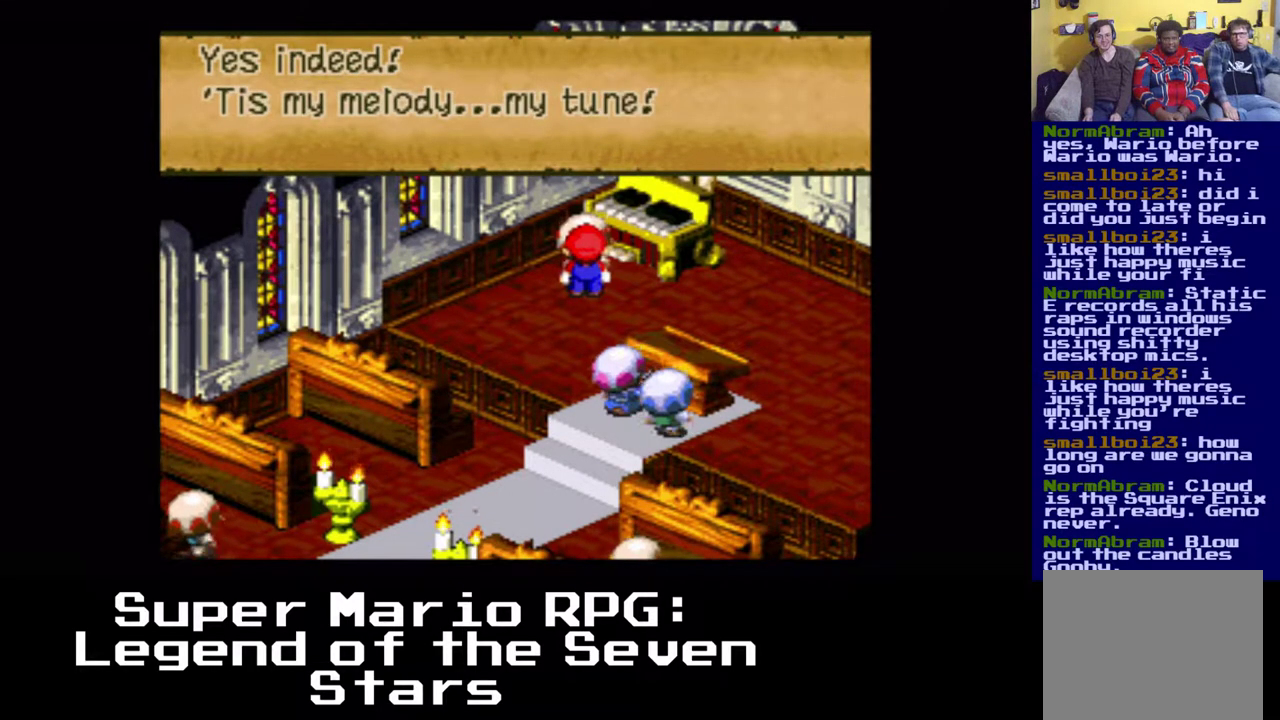
{"buttons": [], "left_stick": "center", "events": []}
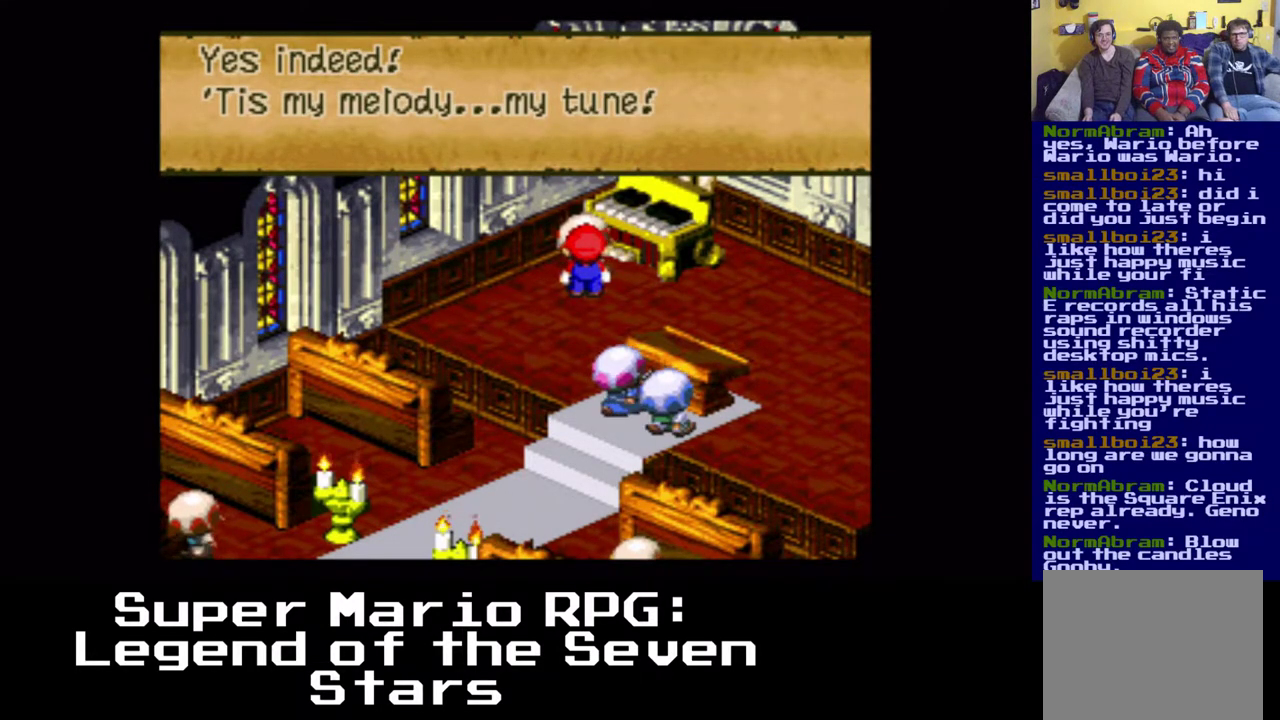
{"buttons": [], "left_stick": "center", "events": []}
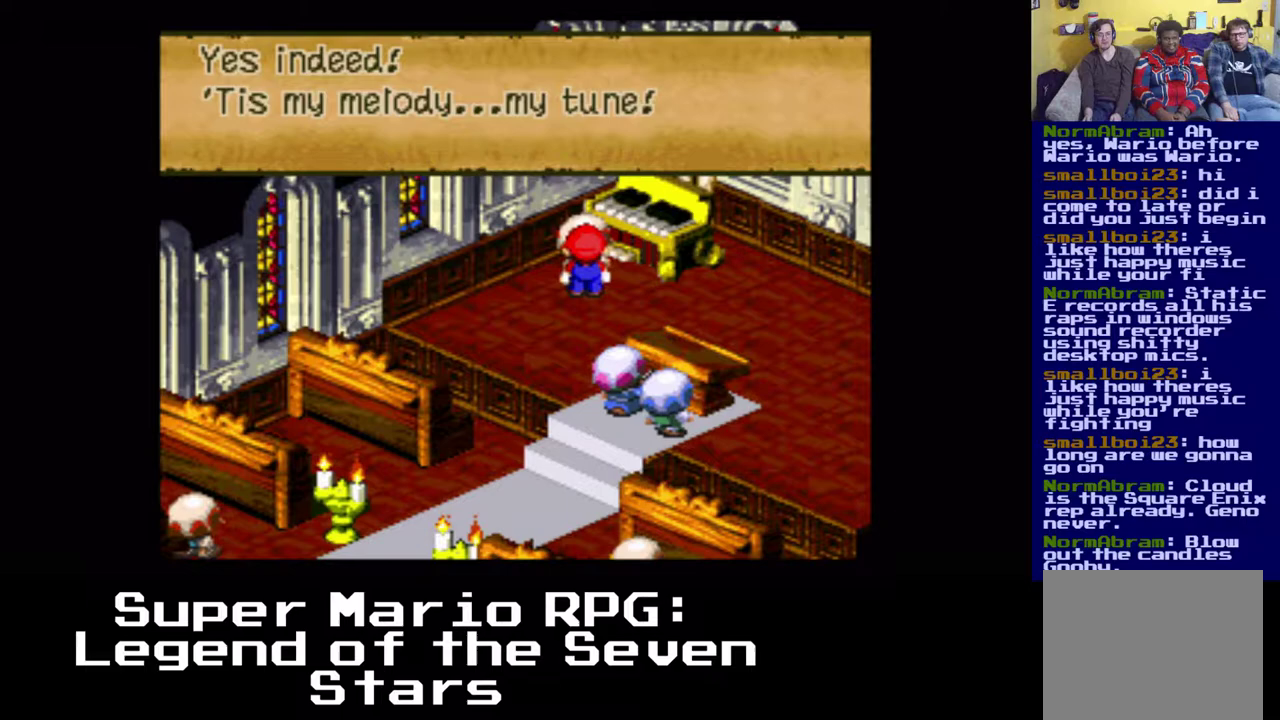
{"buttons": [], "left_stick": "center", "events": []}
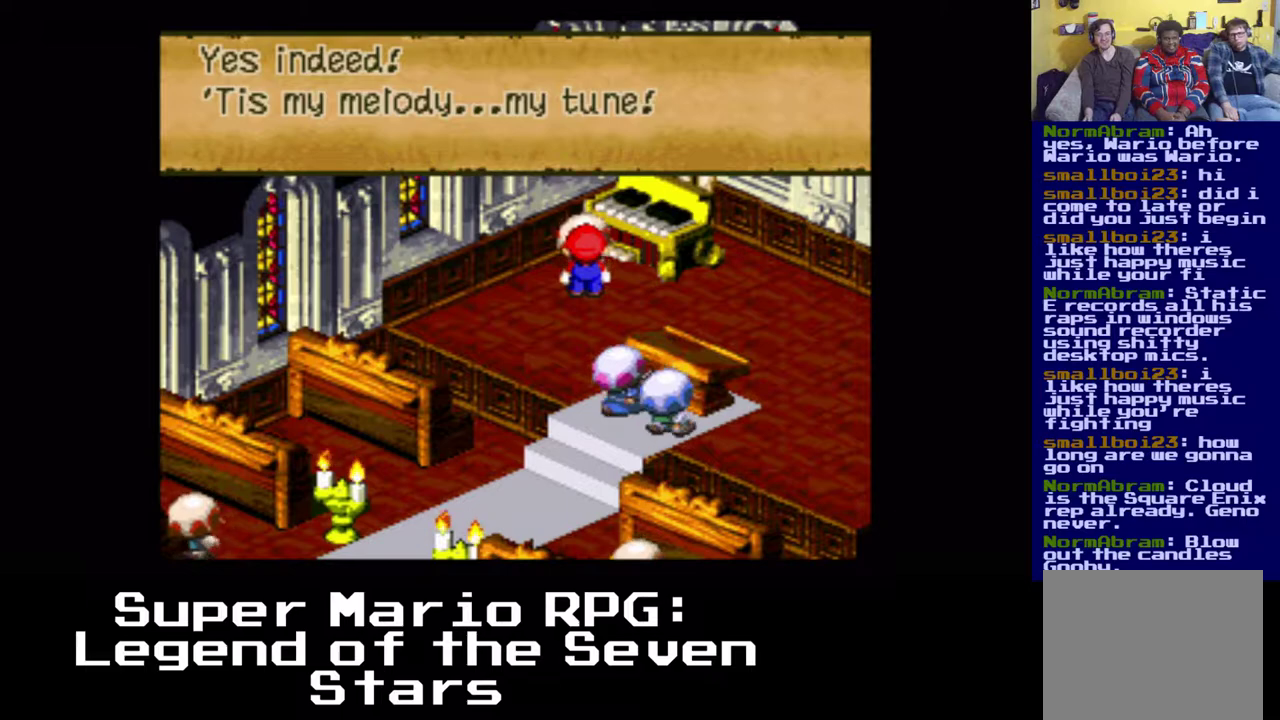
{"buttons": [], "left_stick": "center", "events": [[133, "B", "down"], [383, "B", "up"]]}
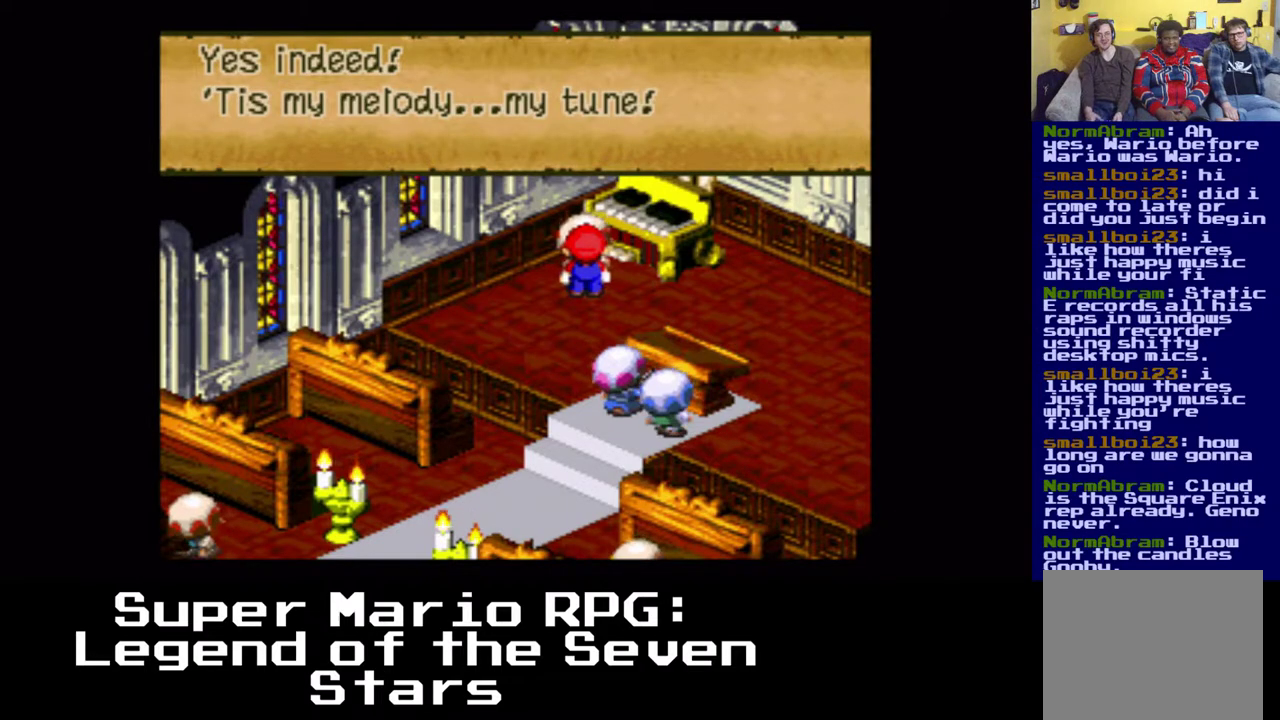
{"buttons": ["DPAD_RIGHT"], "left_stick": "center", "events": [[67, "DPAD_DOWN", "down"], [67, "DPAD_RIGHT", "down"], [300, "DPAD_DOWN", "up"]]}
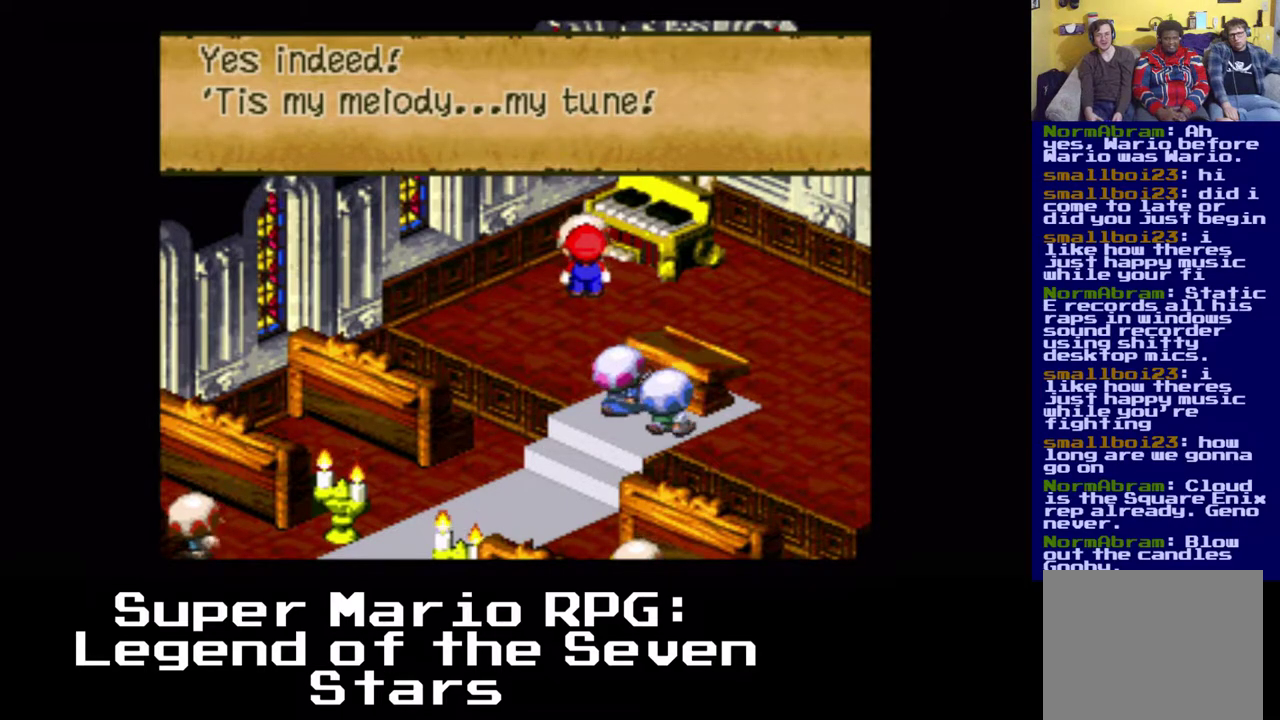
{"buttons": ["DPAD_RIGHT"], "left_stick": "center", "events": [[250, "B", "down"], [300, "DPAD_DOWN", "down"], [417, "B", "up"], [500, "DPAD_DOWN", "up"]]}
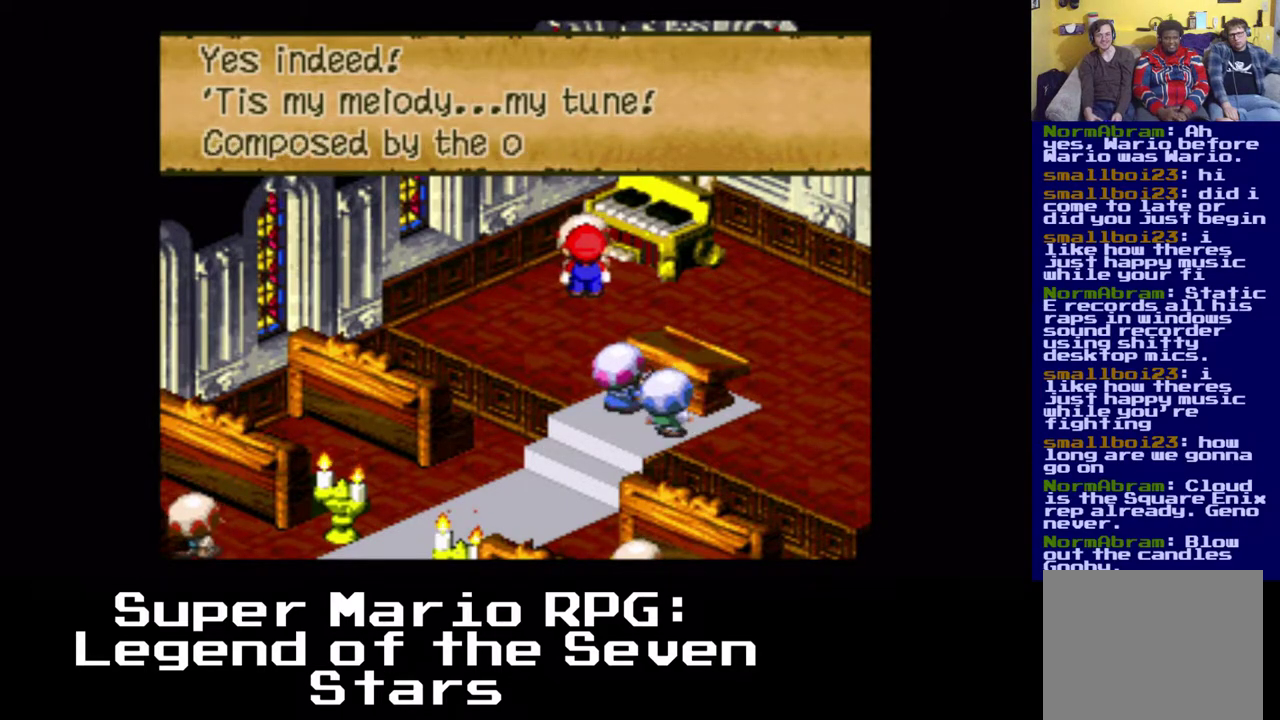
{"buttons": ["DPAD_RIGHT"], "left_stick": "center", "events": []}
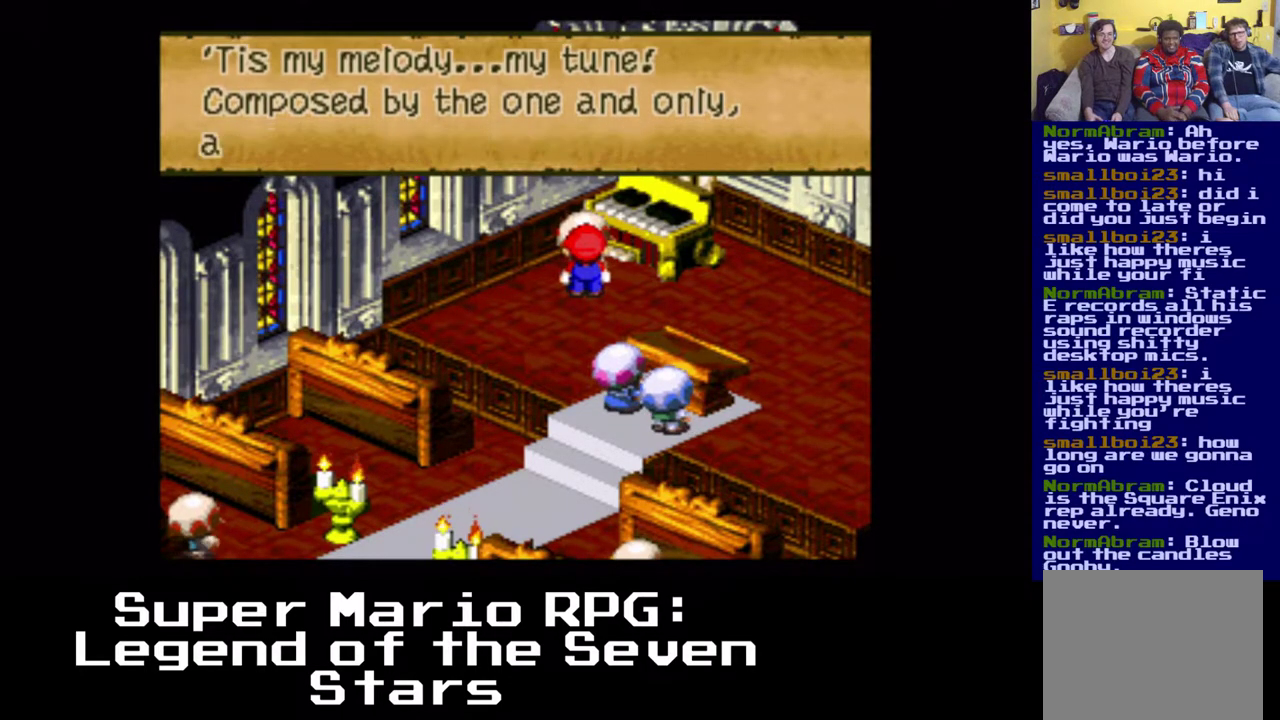
{"buttons": [], "left_stick": "center", "events": [[167, "DPAD_RIGHT", "up"]]}
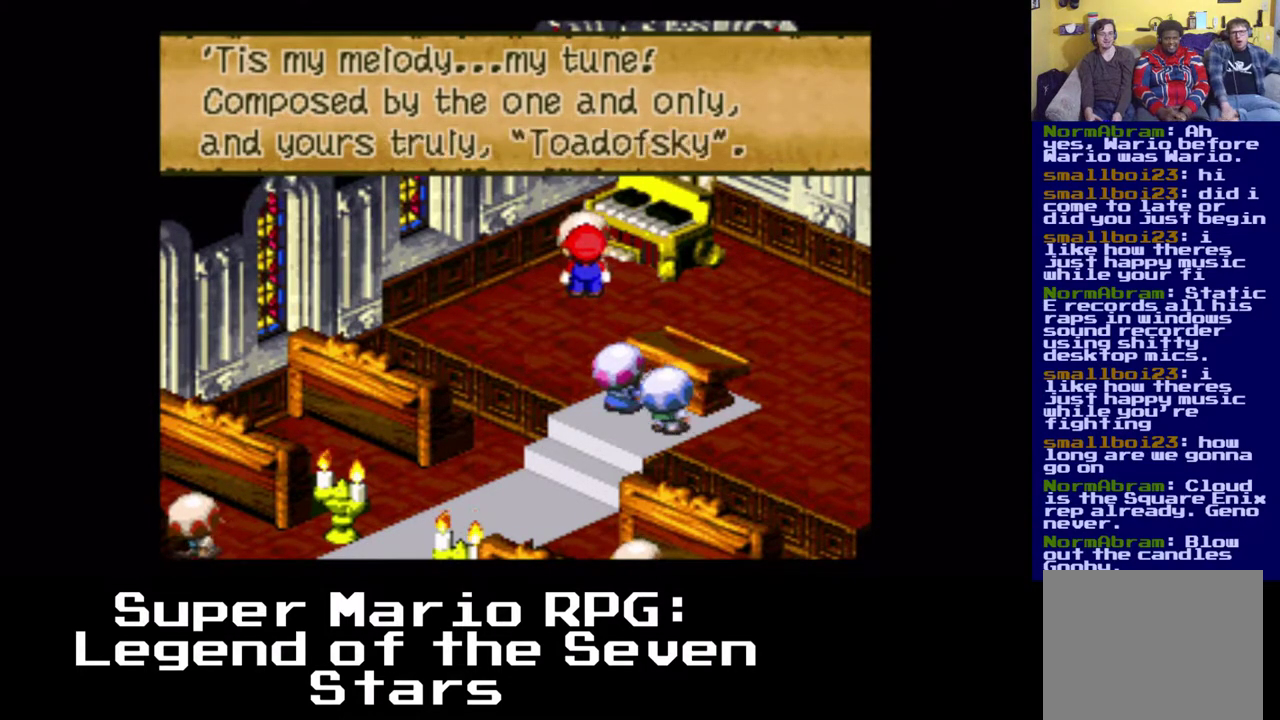
{"buttons": [], "left_stick": "center", "events": []}
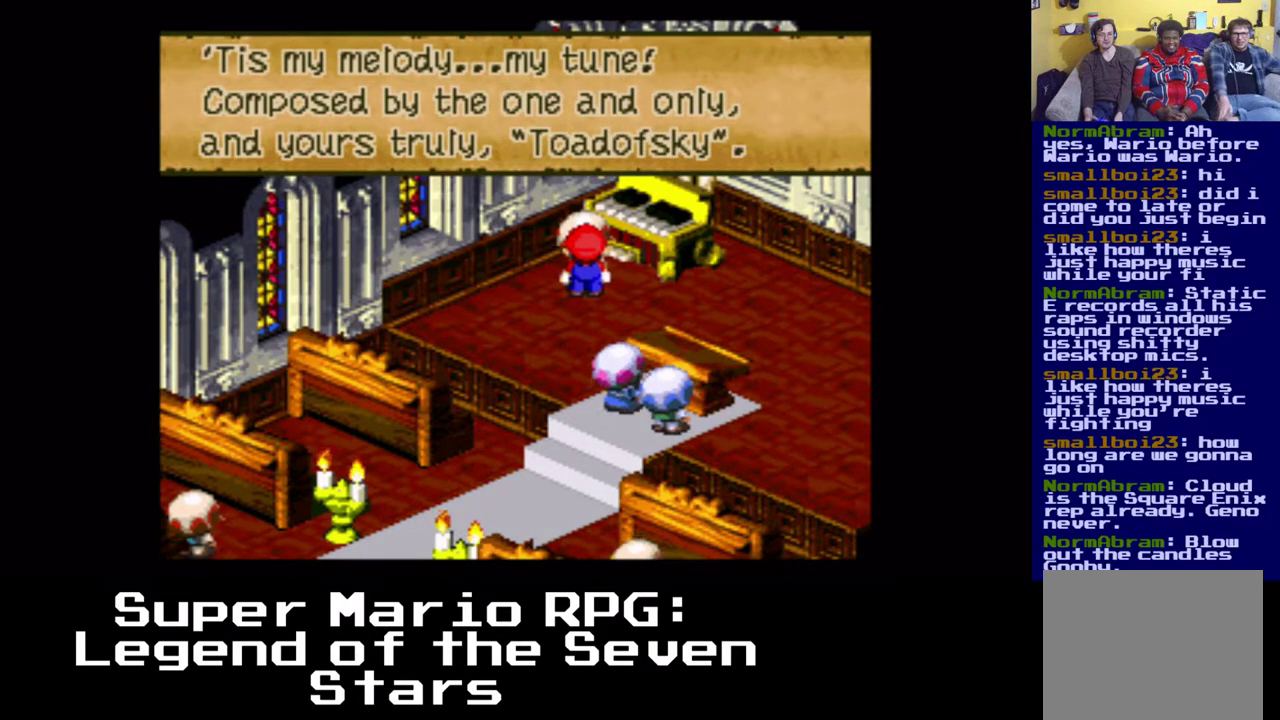
{"buttons": [], "left_stick": "center", "events": []}
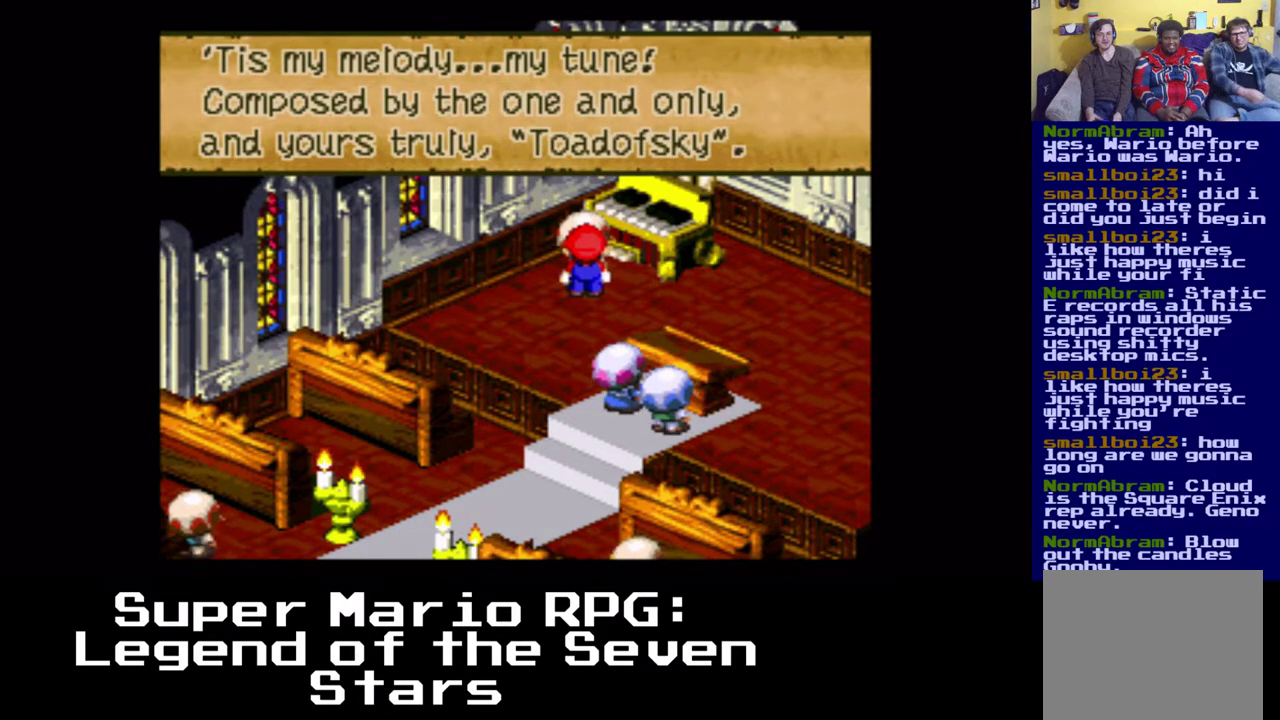
{"buttons": [], "left_stick": "center", "events": []}
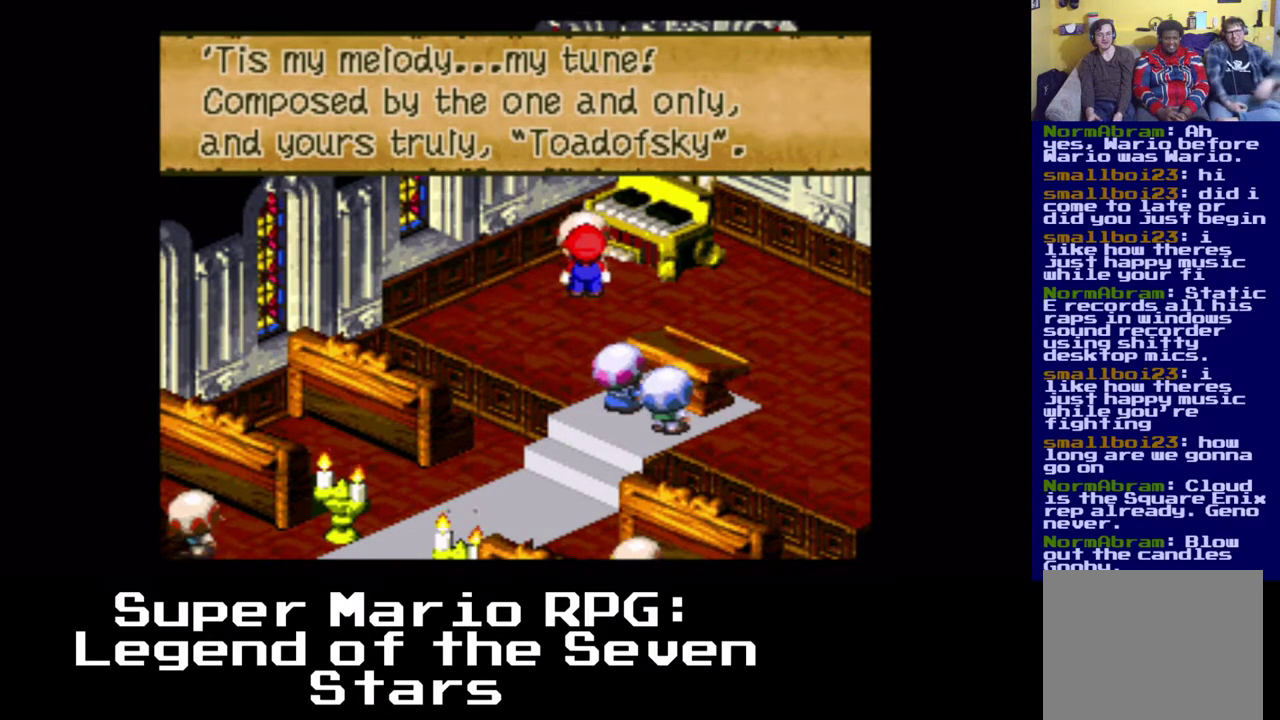
{"buttons": [], "left_stick": "center", "events": []}
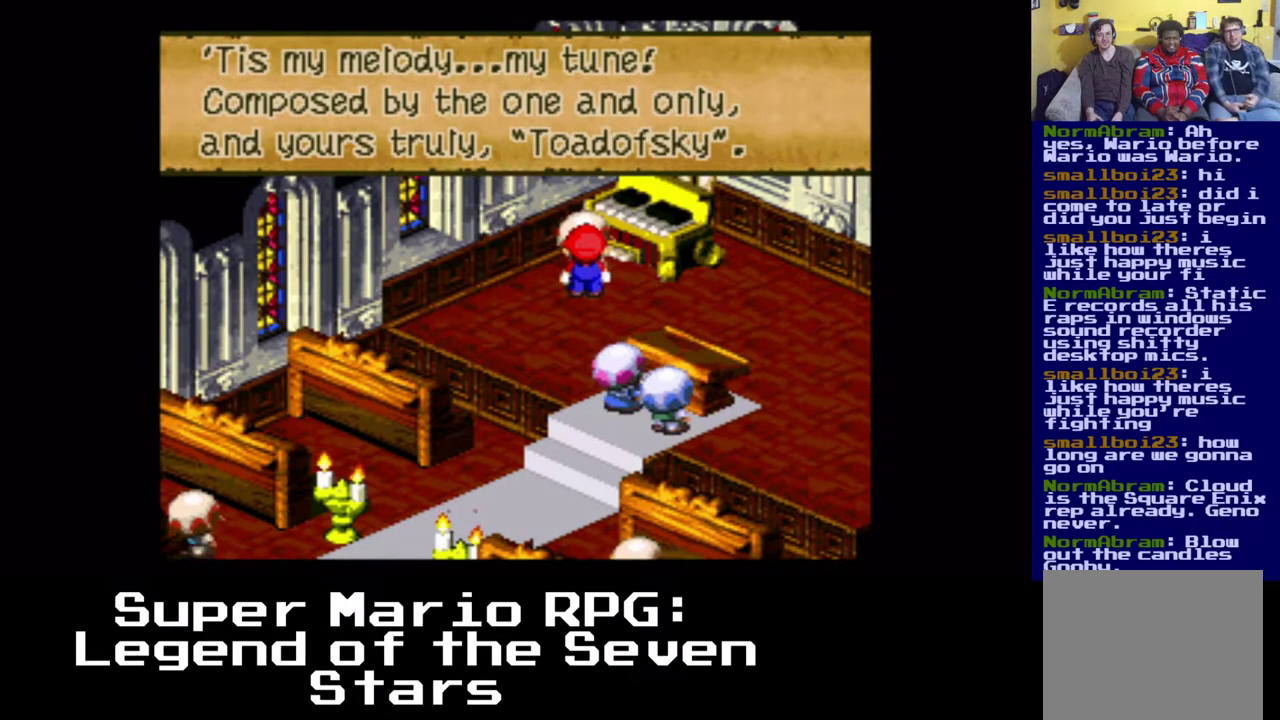
{"buttons": ["DPAD_DOWN", "DPAD_RIGHT"], "left_stick": "center", "events": [[283, "DPAD_DOWN", "down"], [300, "DPAD_RIGHT", "down"]]}
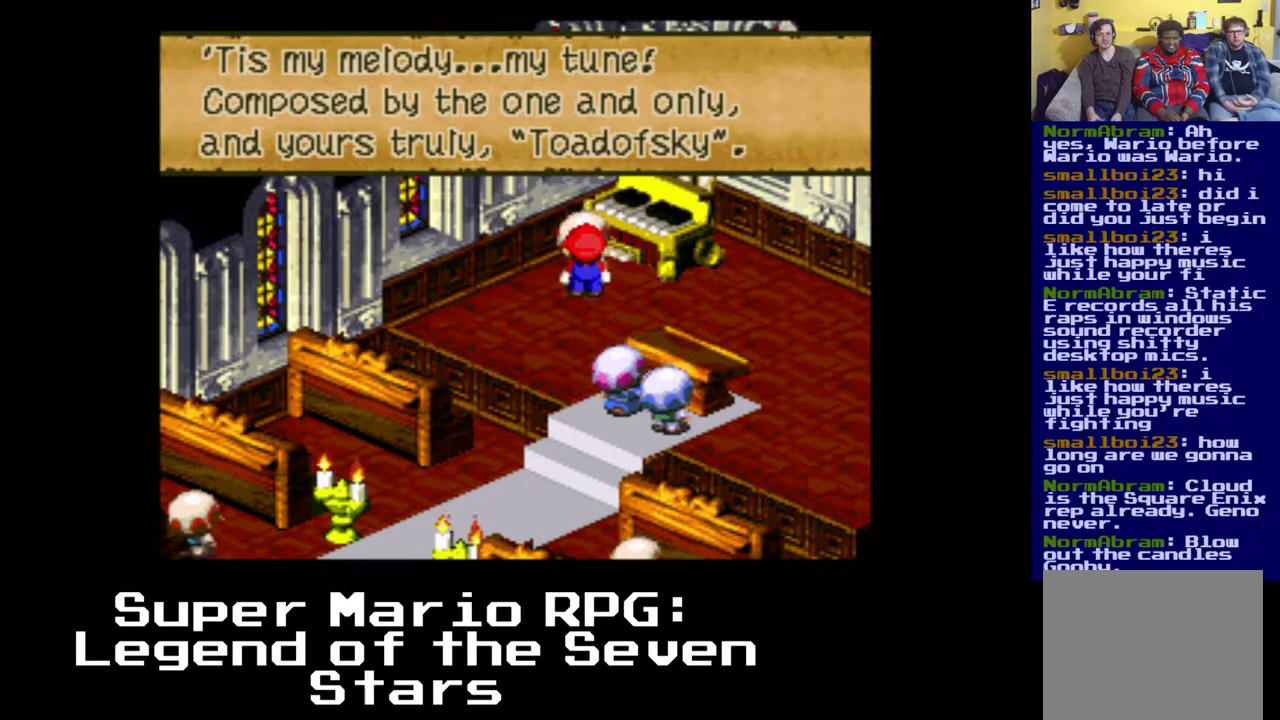
{"buttons": ["DPAD_DOWN", "DPAD_RIGHT"], "left_stick": "center", "events": []}
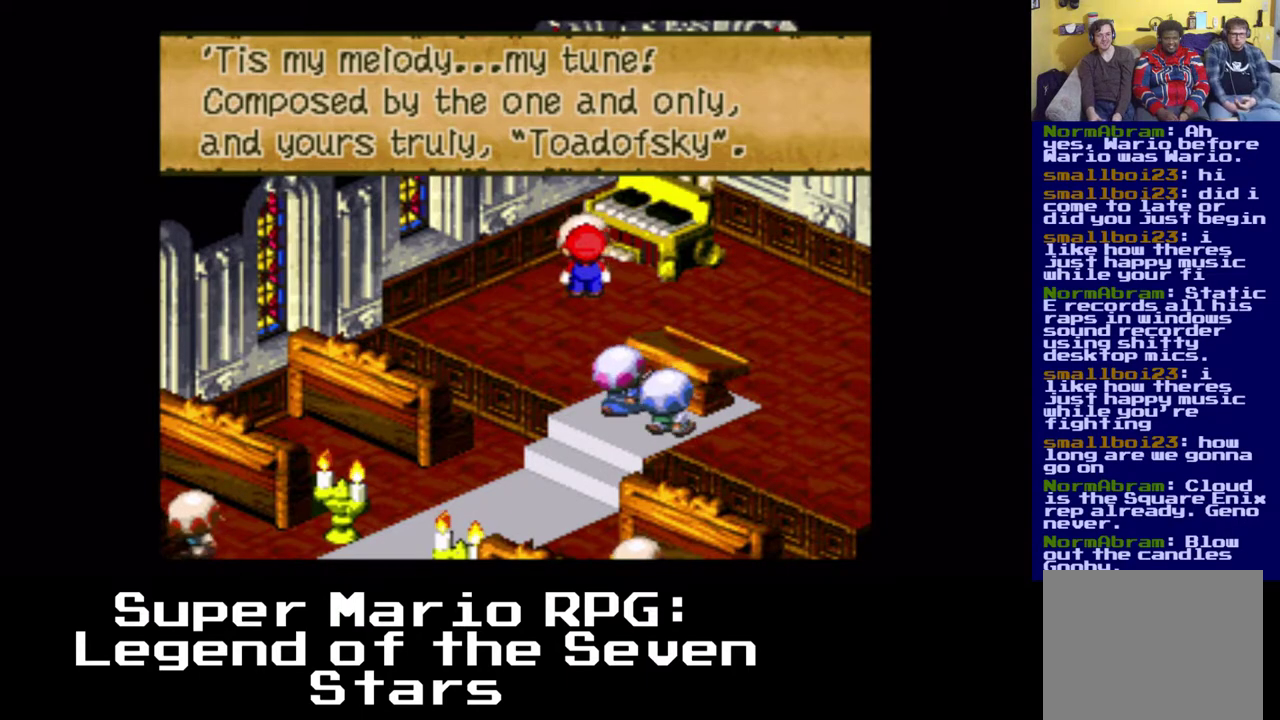
{"buttons": ["B", "DPAD_DOWN", "DPAD_RIGHT"], "left_stick": "center", "events": [[483, "B", "down"]]}
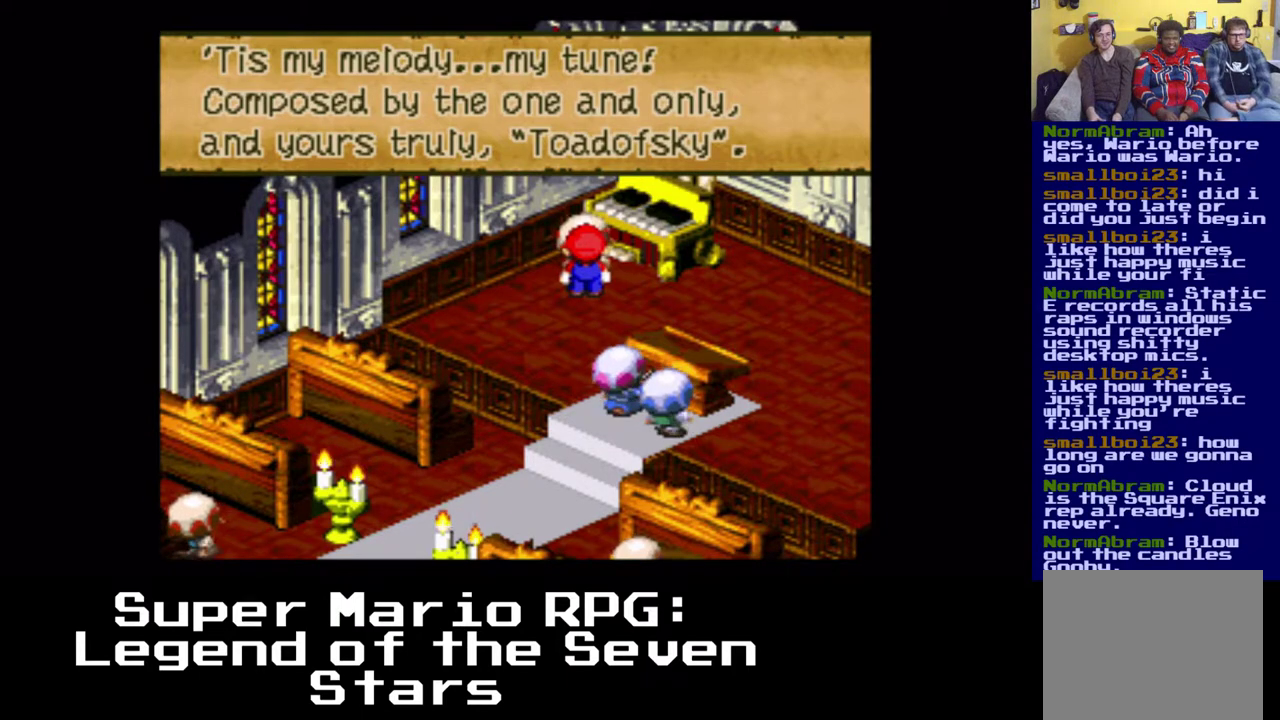
{"buttons": ["DPAD_DOWN", "DPAD_RIGHT"], "left_stick": "center", "events": [[150, "B", "up"]]}
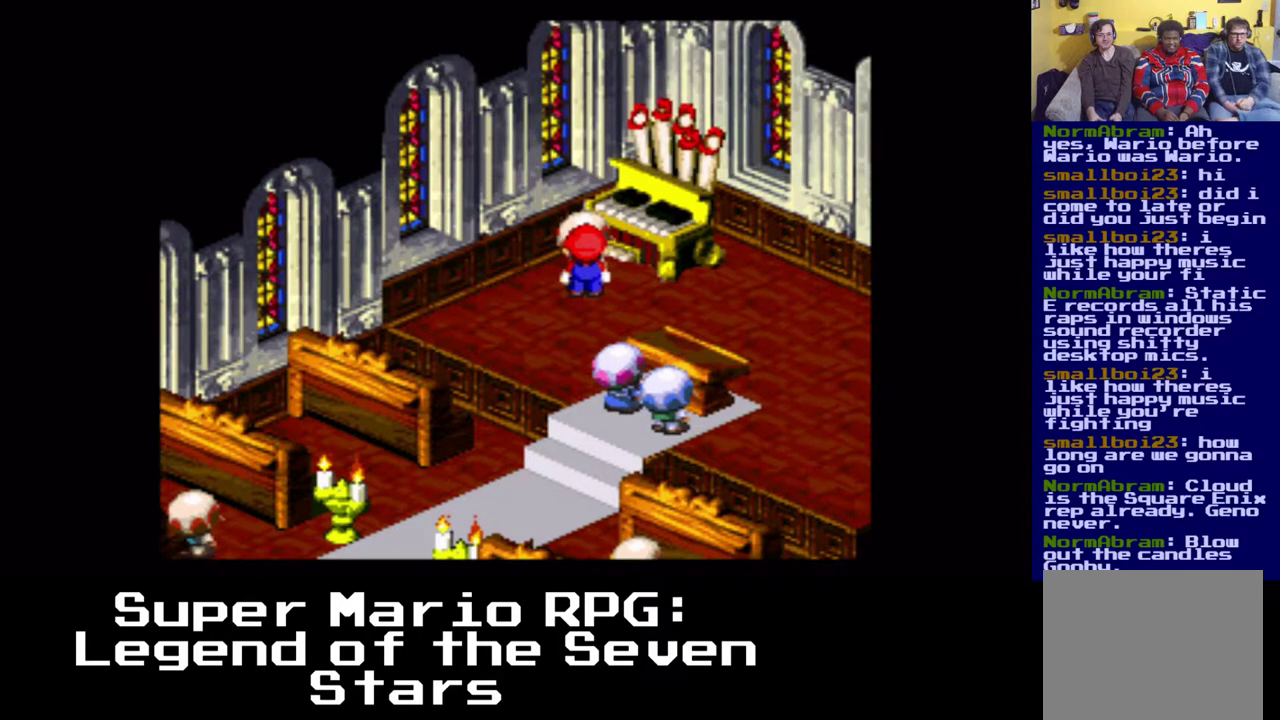
{"buttons": ["DPAD_DOWN", "DPAD_RIGHT"], "left_stick": "center", "events": [[217, "X", "down"], [500, "X", "up"]]}
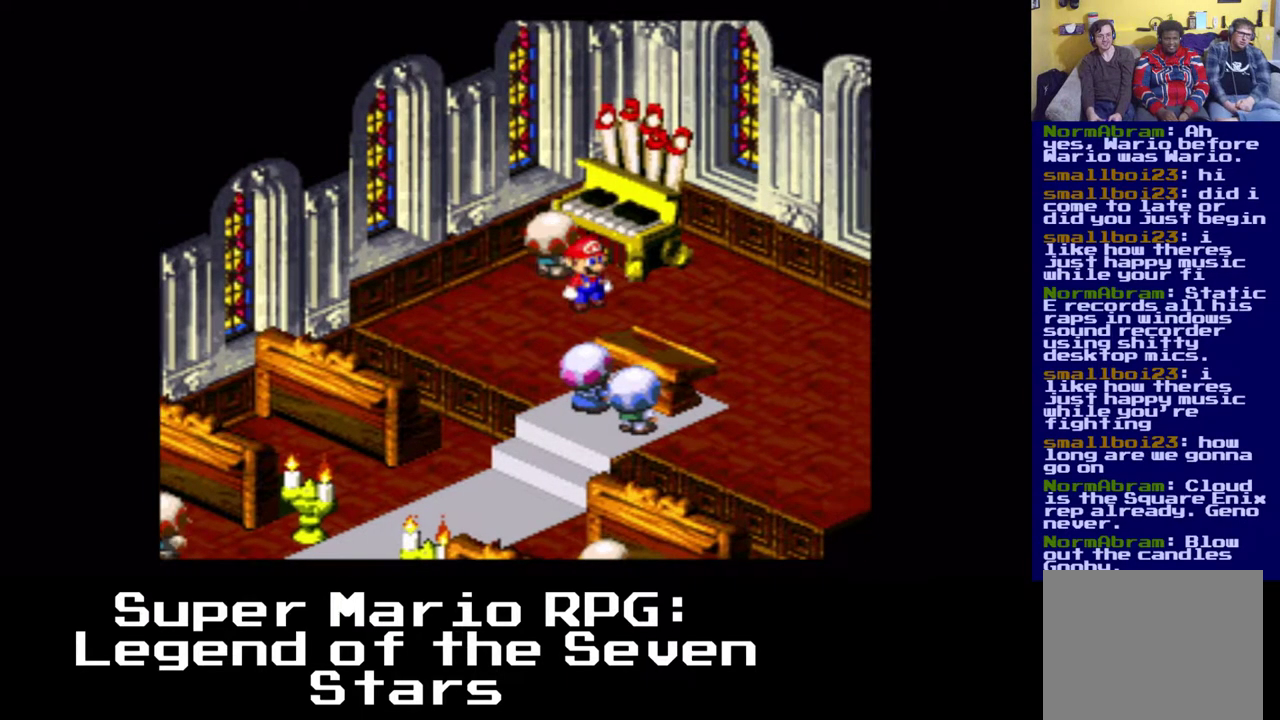
{"buttons": [], "left_stick": "center", "events": [[417, "DPAD_DOWN", "up"], [483, "DPAD_RIGHT", "up"]]}
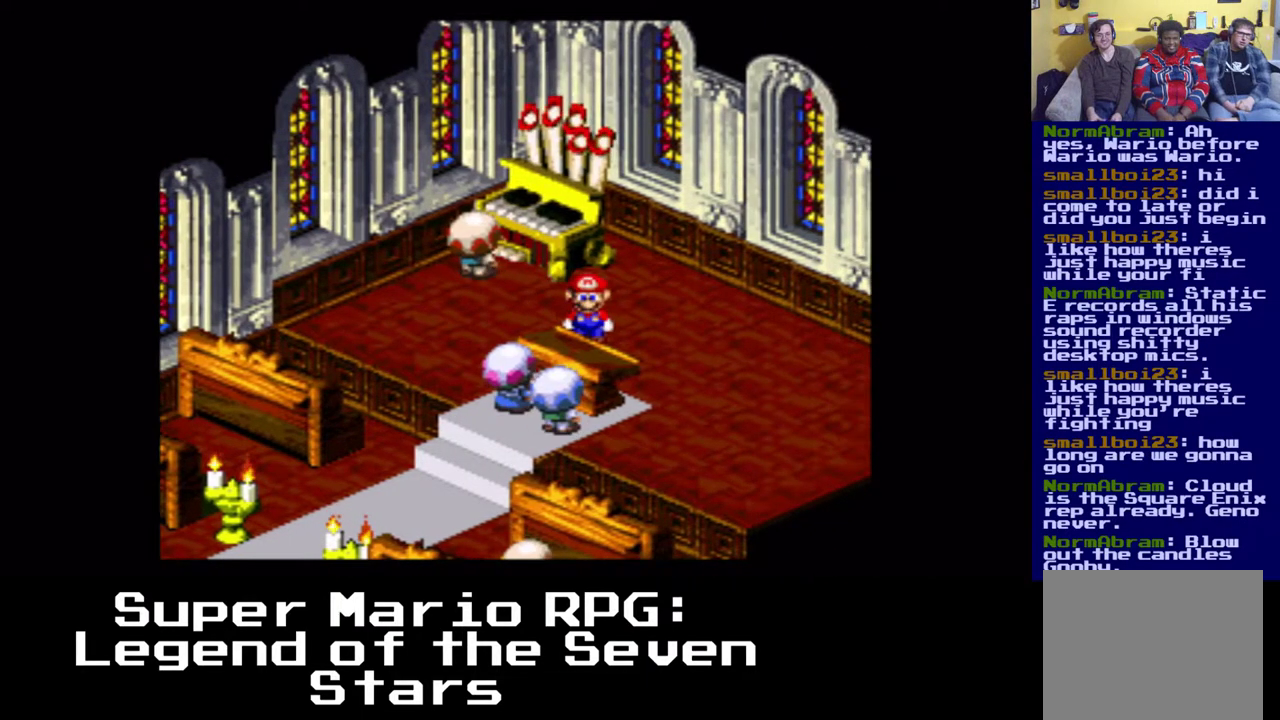
{"buttons": [], "left_stick": "center", "events": []}
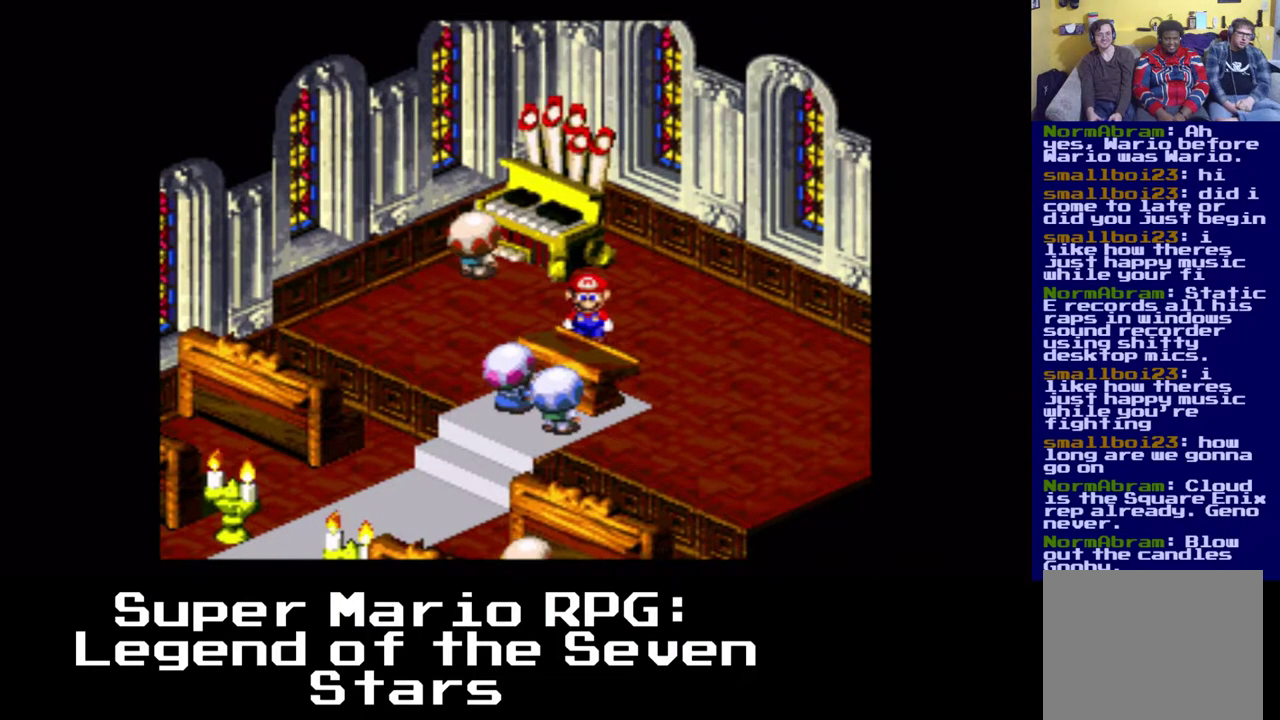
{"buttons": [], "left_stick": "center", "events": []}